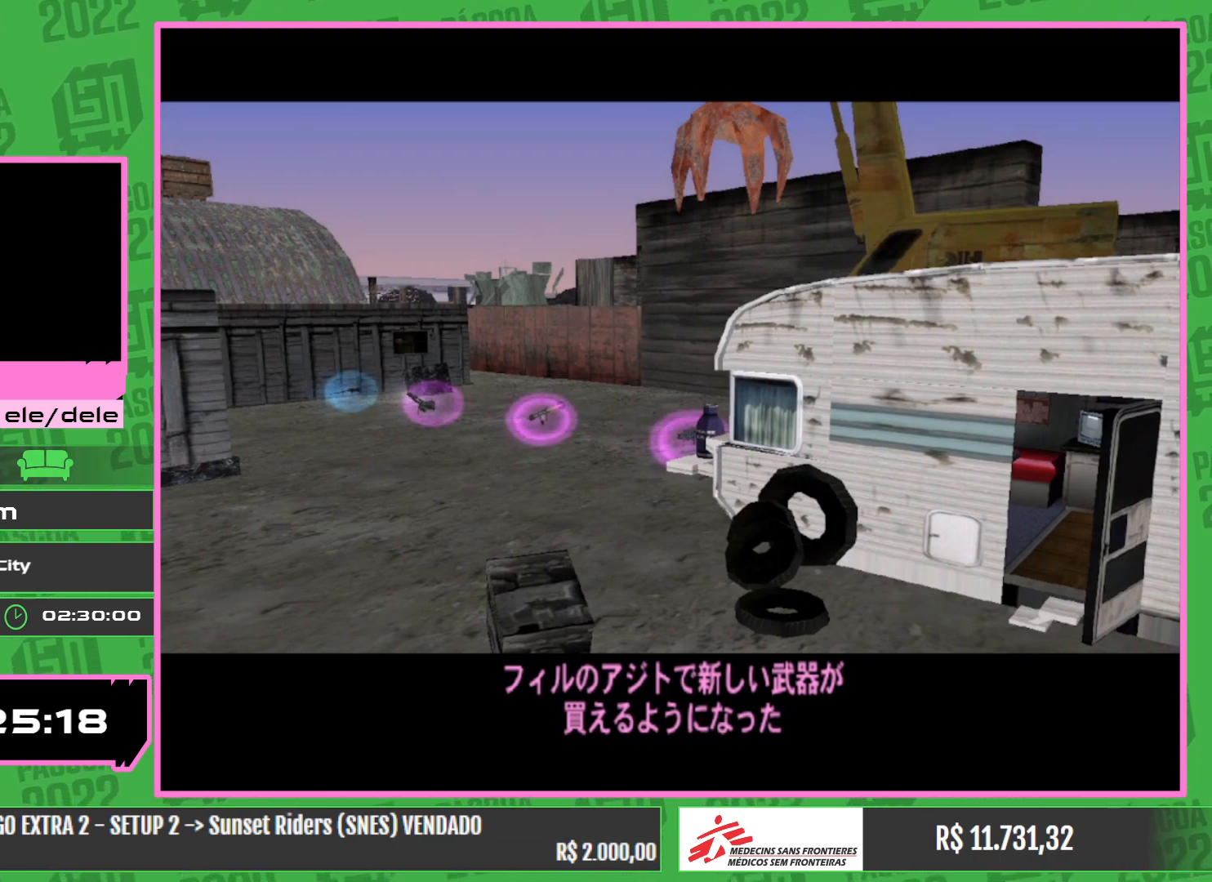
Gameplay with keyboard and mouse; each line is a JSON object with the keys and mouse buttons held at the frame after it. "events" lists presses ("down") and releases ("up") of "w", "mouse_left", "mouse_wheel" and "mouse_right" between this image and that frame as [ms after this image, input, new state], when the widget could be followed in between. "mouse_left", "mouse_wheel", "mouse_right" = the "left", "wheel", "right" buttons of the "mouse" list. No other keys are recorded. "wheel" means that the mouse wheel is clicked or scrolled. Mouse movement is not recorded.
{"keys": ["w"], "mouse": [], "events": [[317, "w", "down"]]}
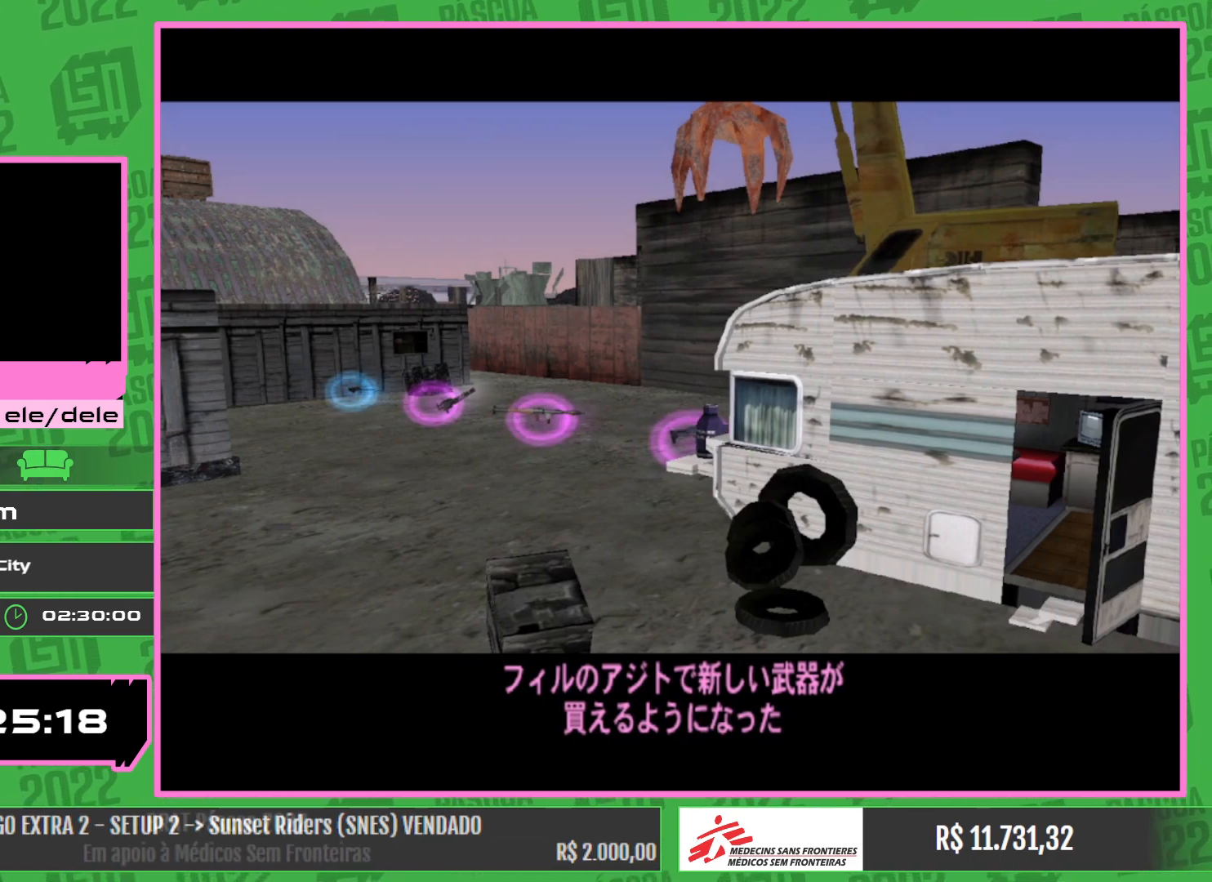
{"keys": ["w"], "mouse": [], "events": []}
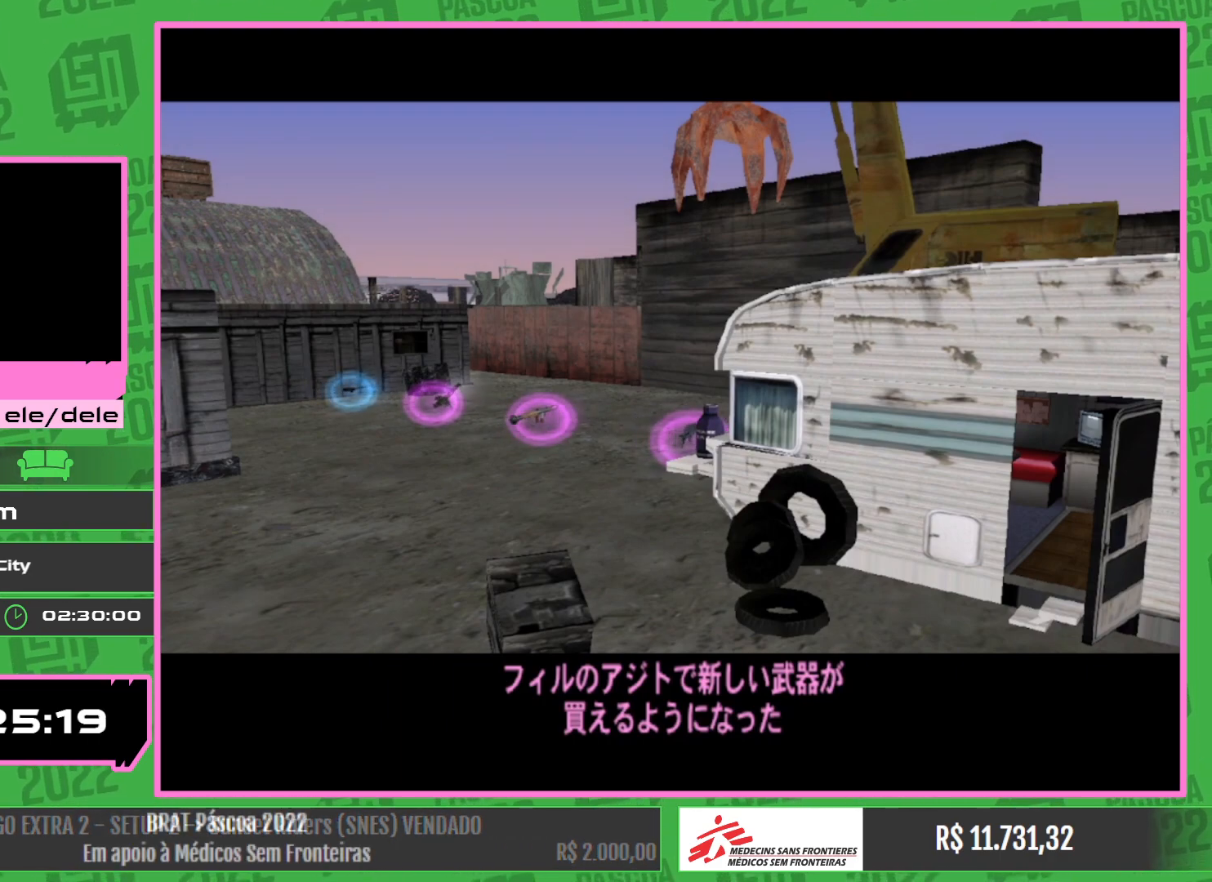
{"keys": [], "mouse": [], "events": [[67, "w", "up"]]}
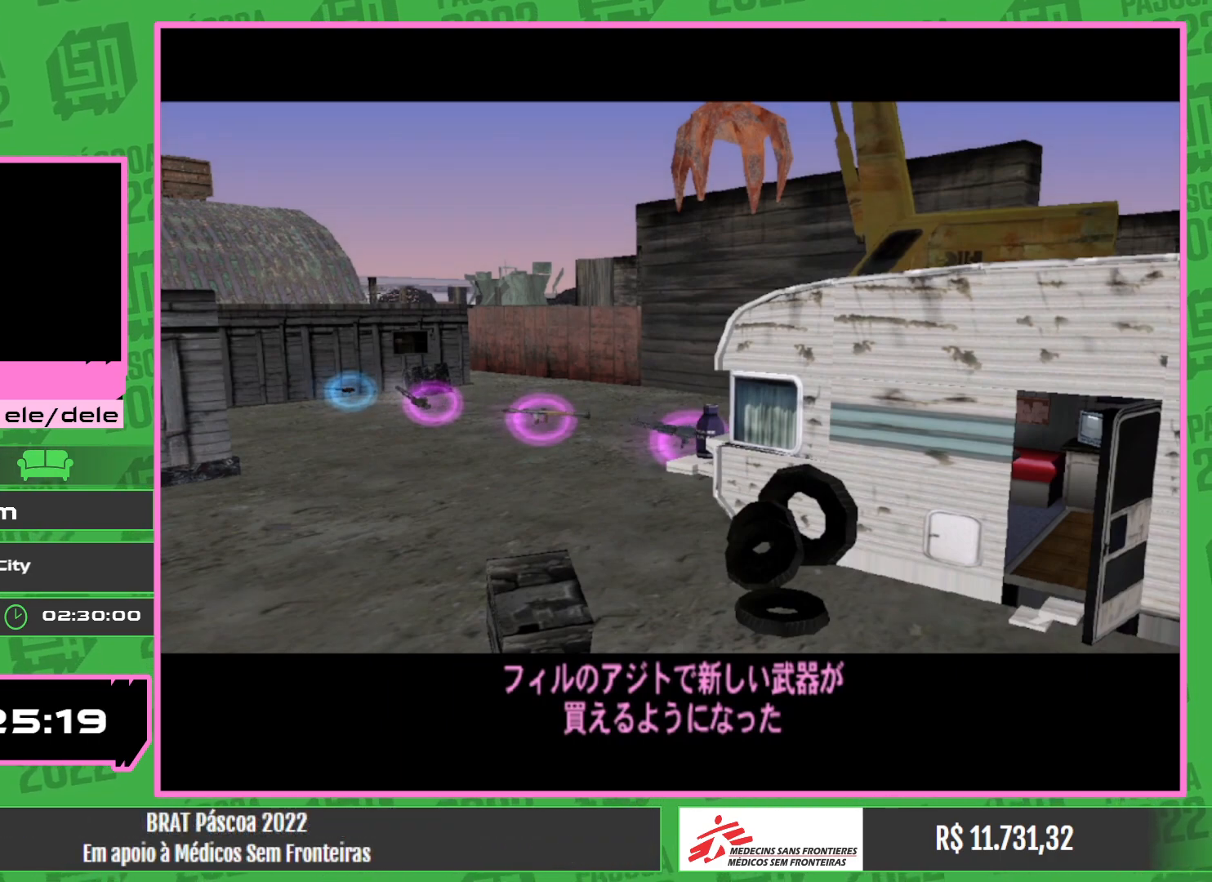
{"keys": ["w"], "mouse": [], "events": [[400, "w", "down"]]}
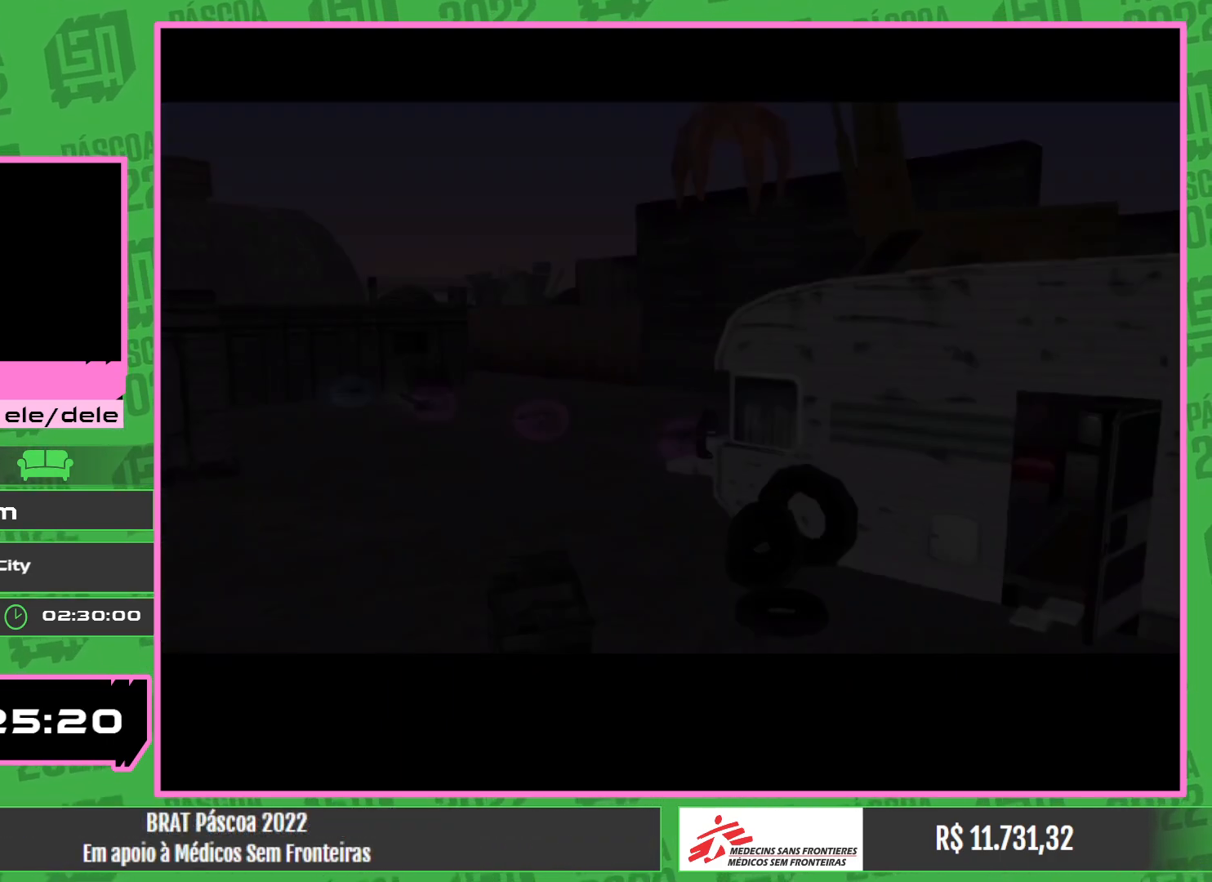
{"keys": ["w"], "mouse": [], "events": []}
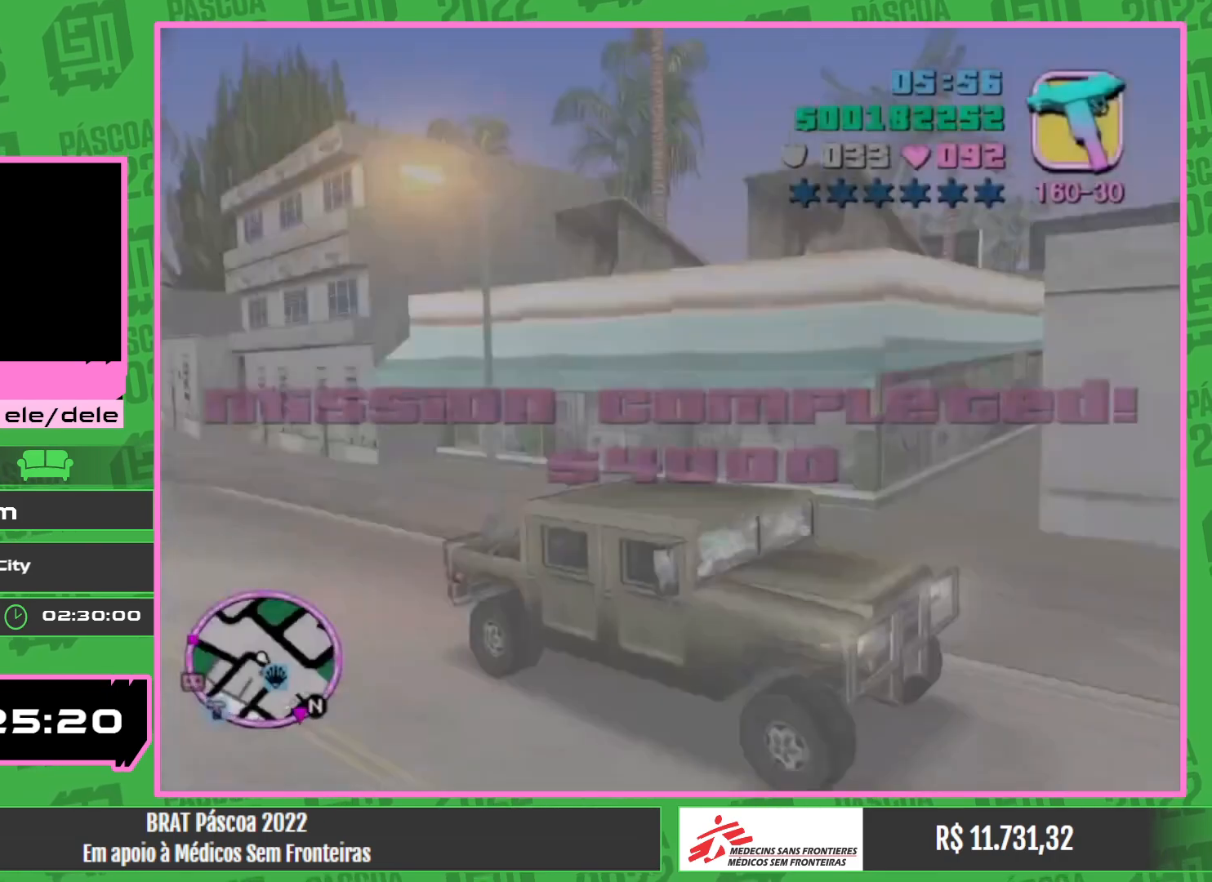
{"keys": ["w"], "mouse": [], "events": []}
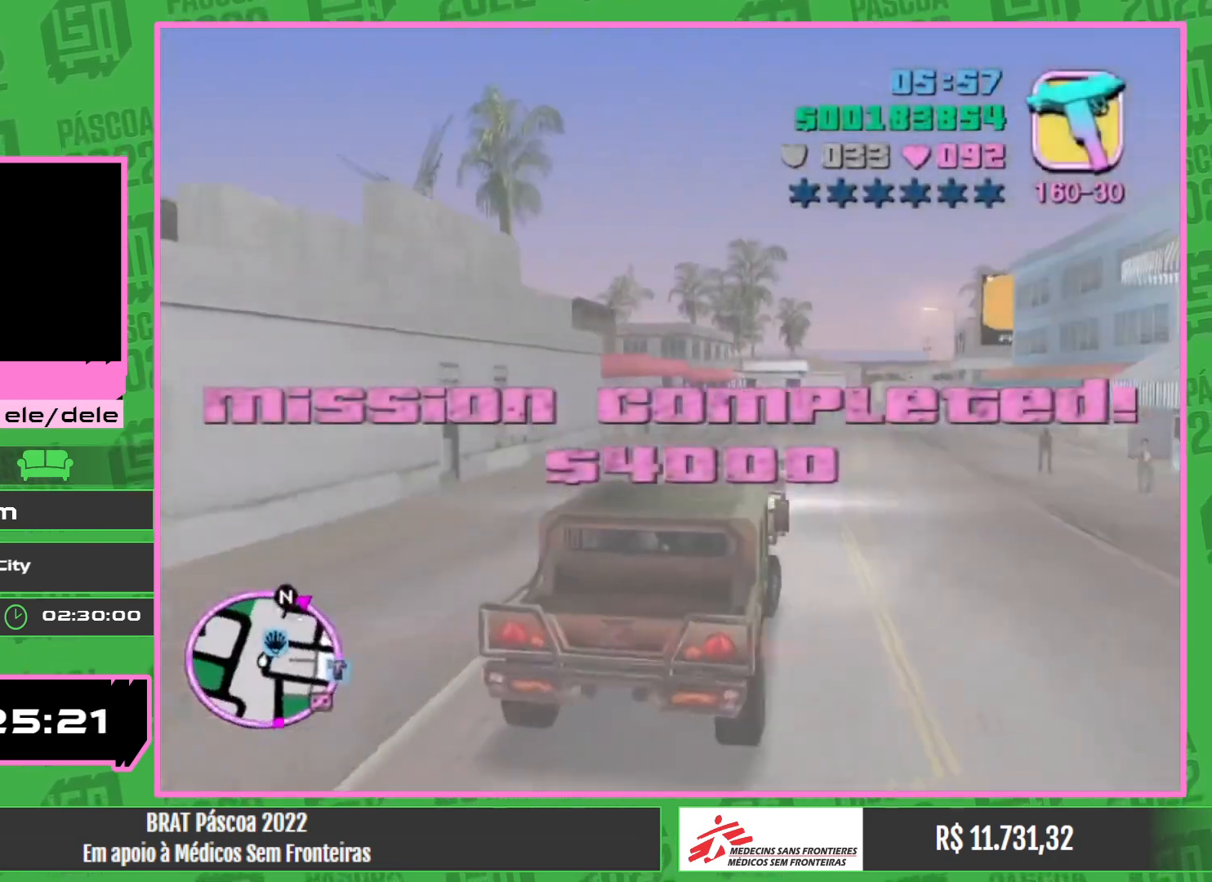
{"keys": ["w"], "mouse": [], "events": []}
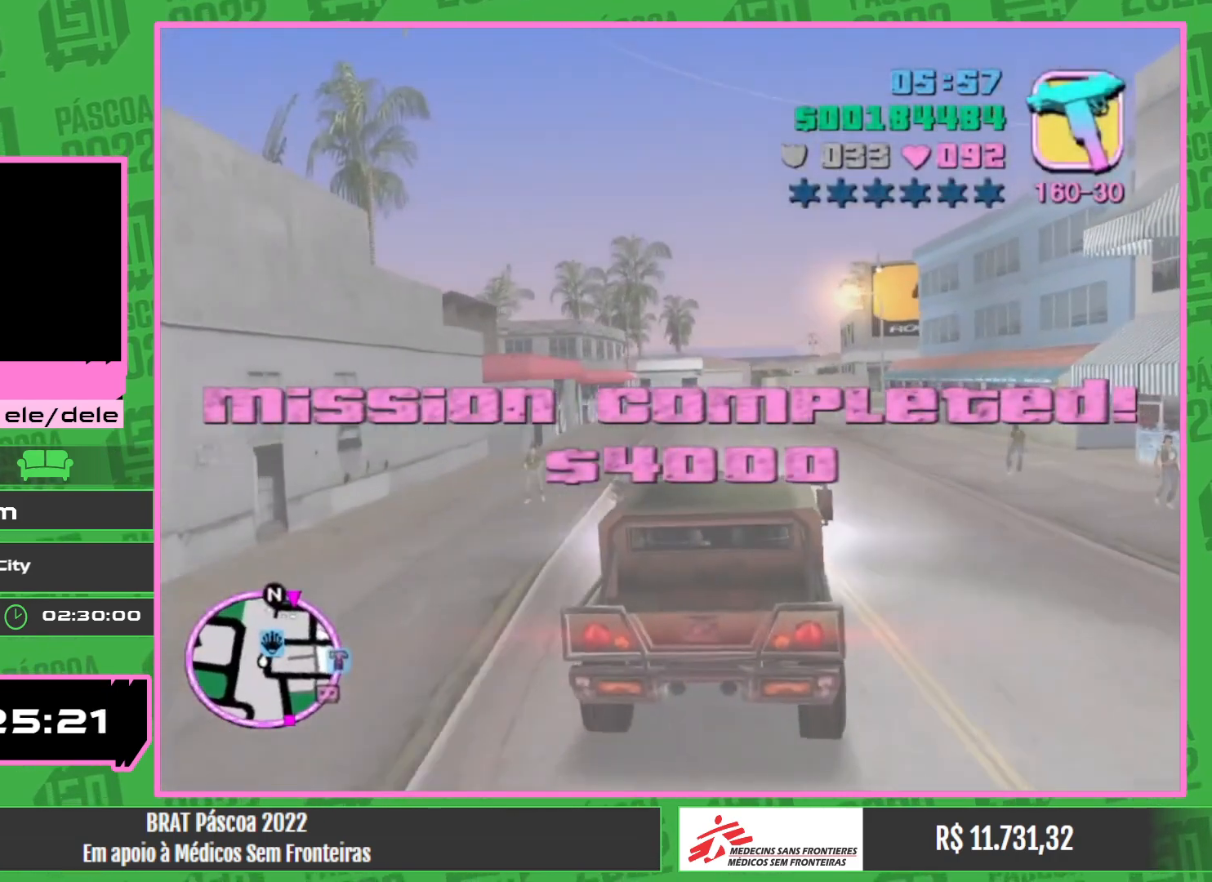
{"keys": ["w"], "mouse": [], "events": []}
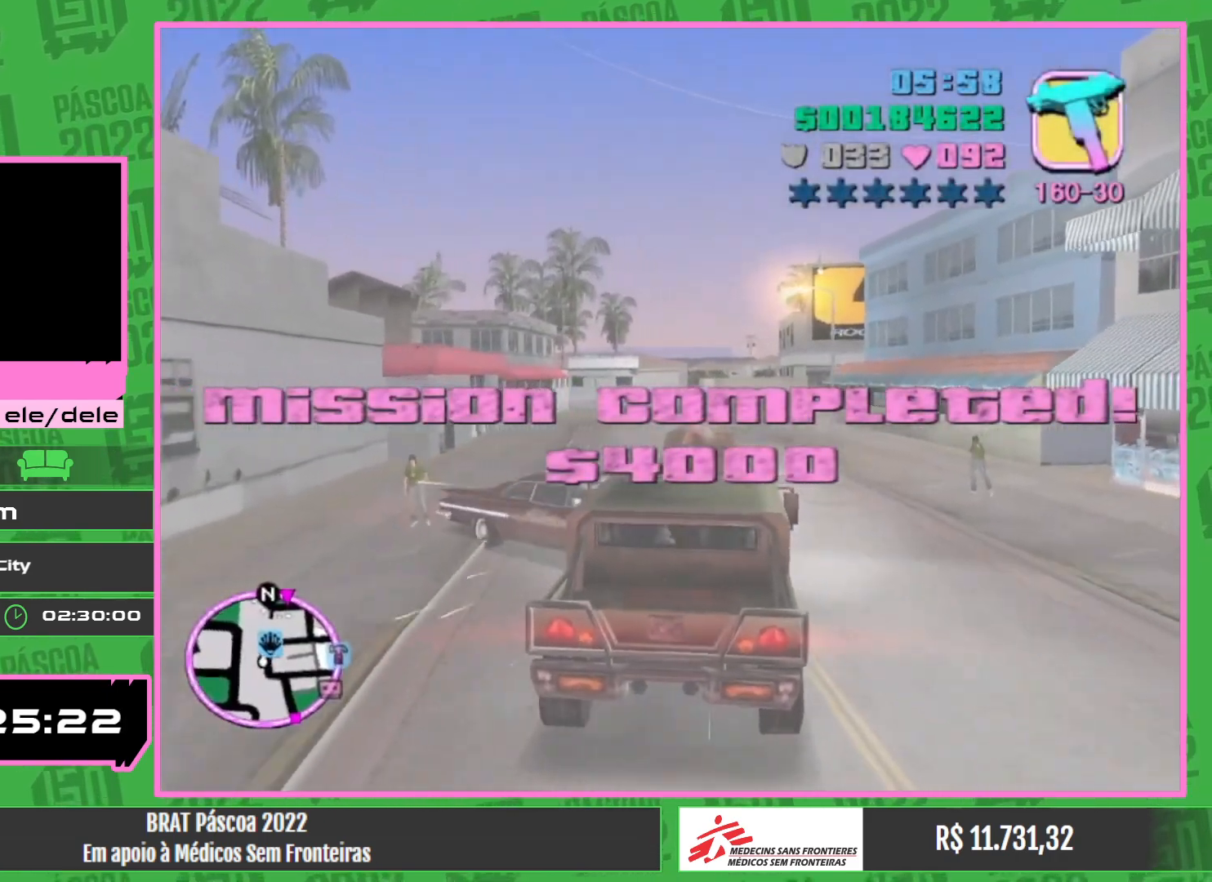
{"keys": ["w"], "mouse": [], "events": []}
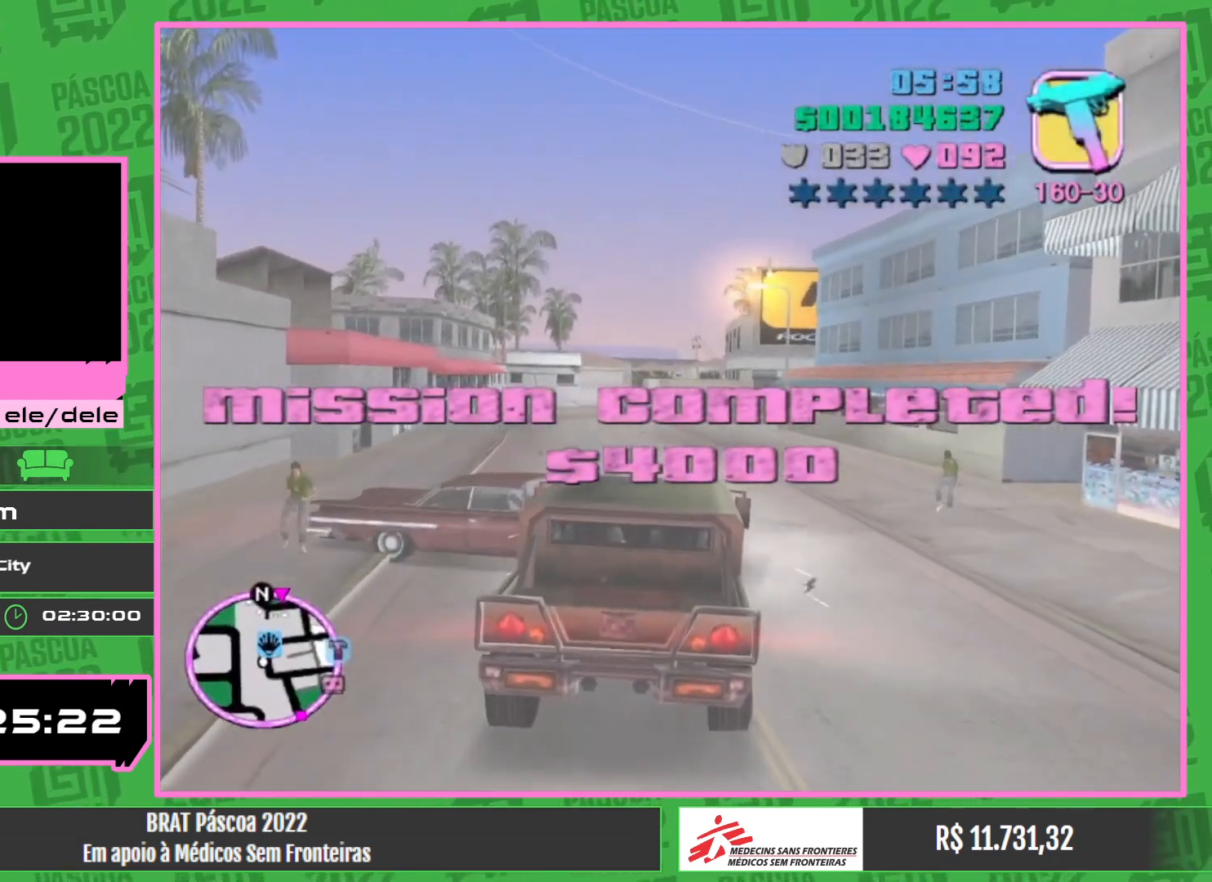
{"keys": ["w"], "mouse": [], "events": []}
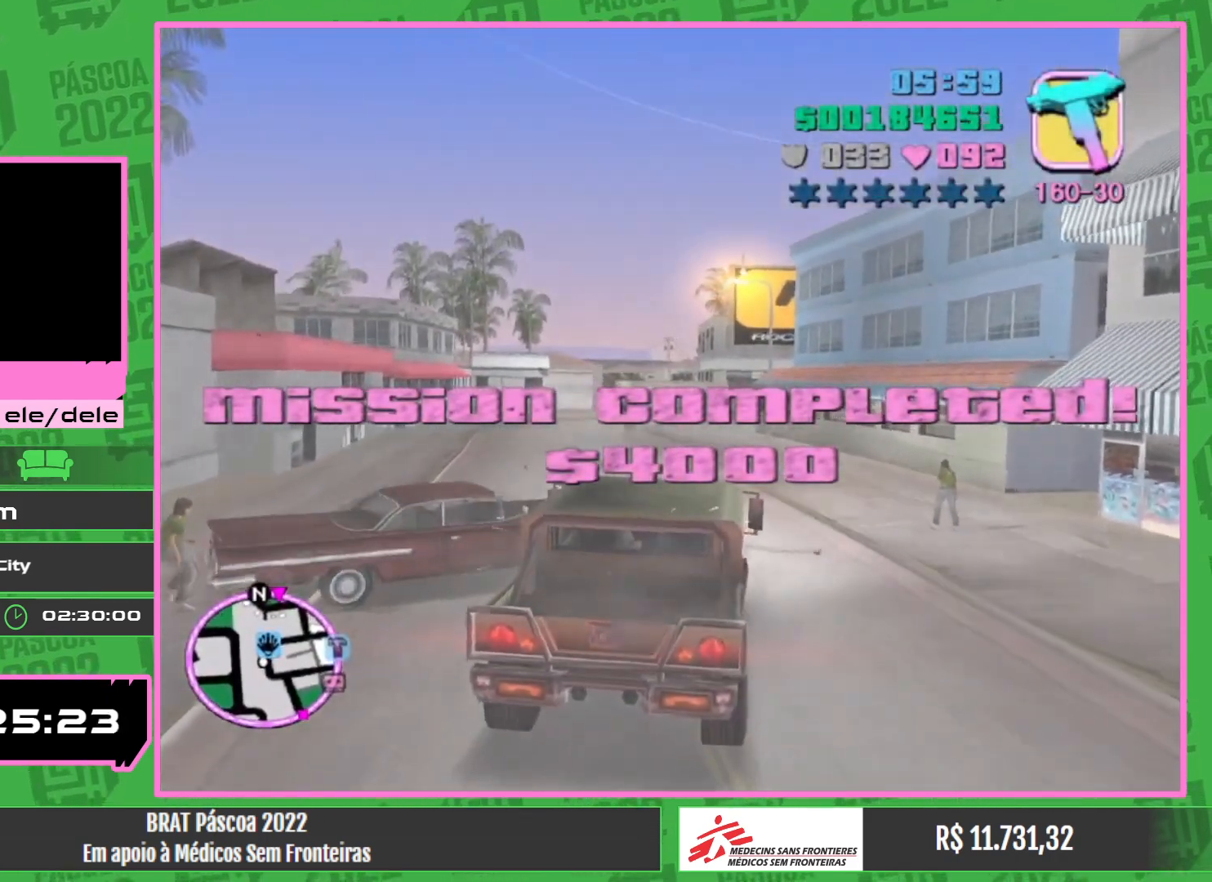
{"keys": ["w"], "mouse": [], "events": []}
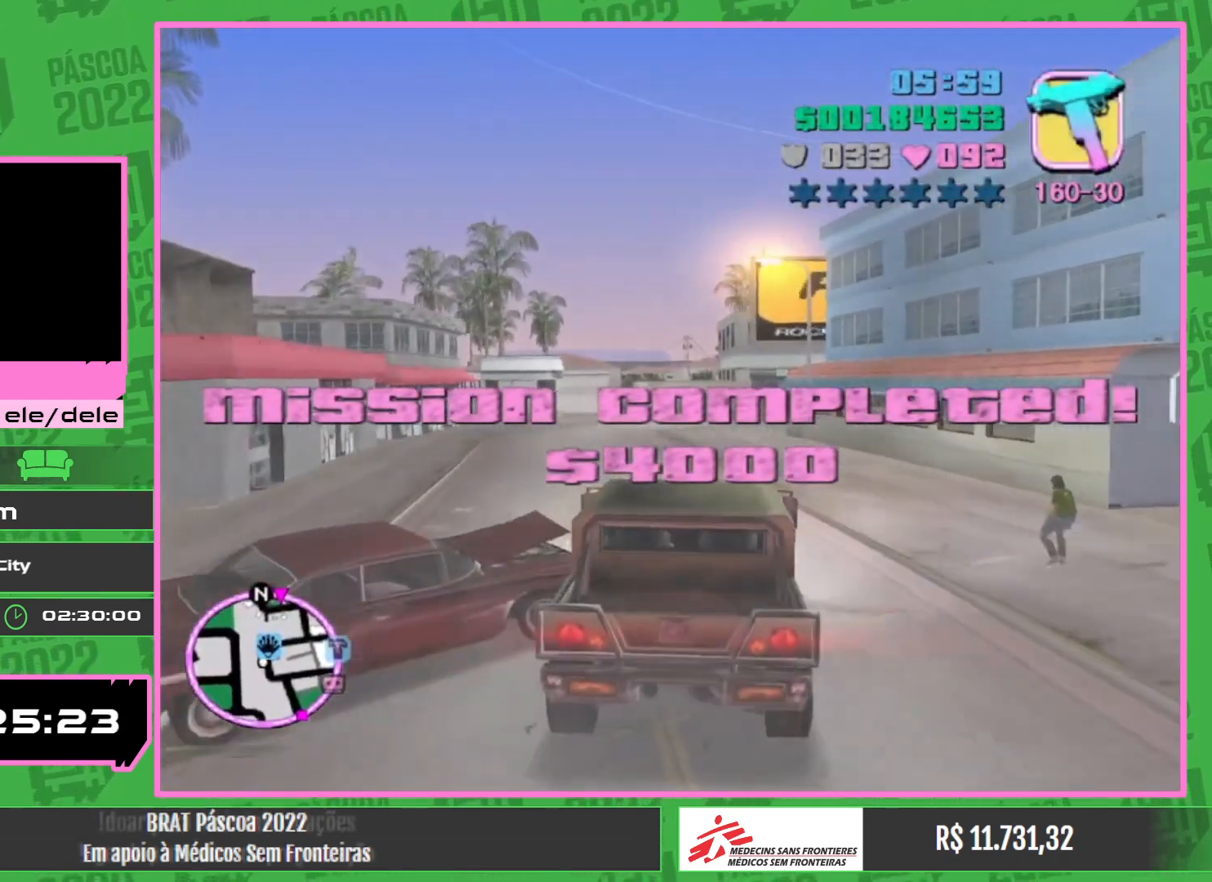
{"keys": ["w"], "mouse": [], "events": []}
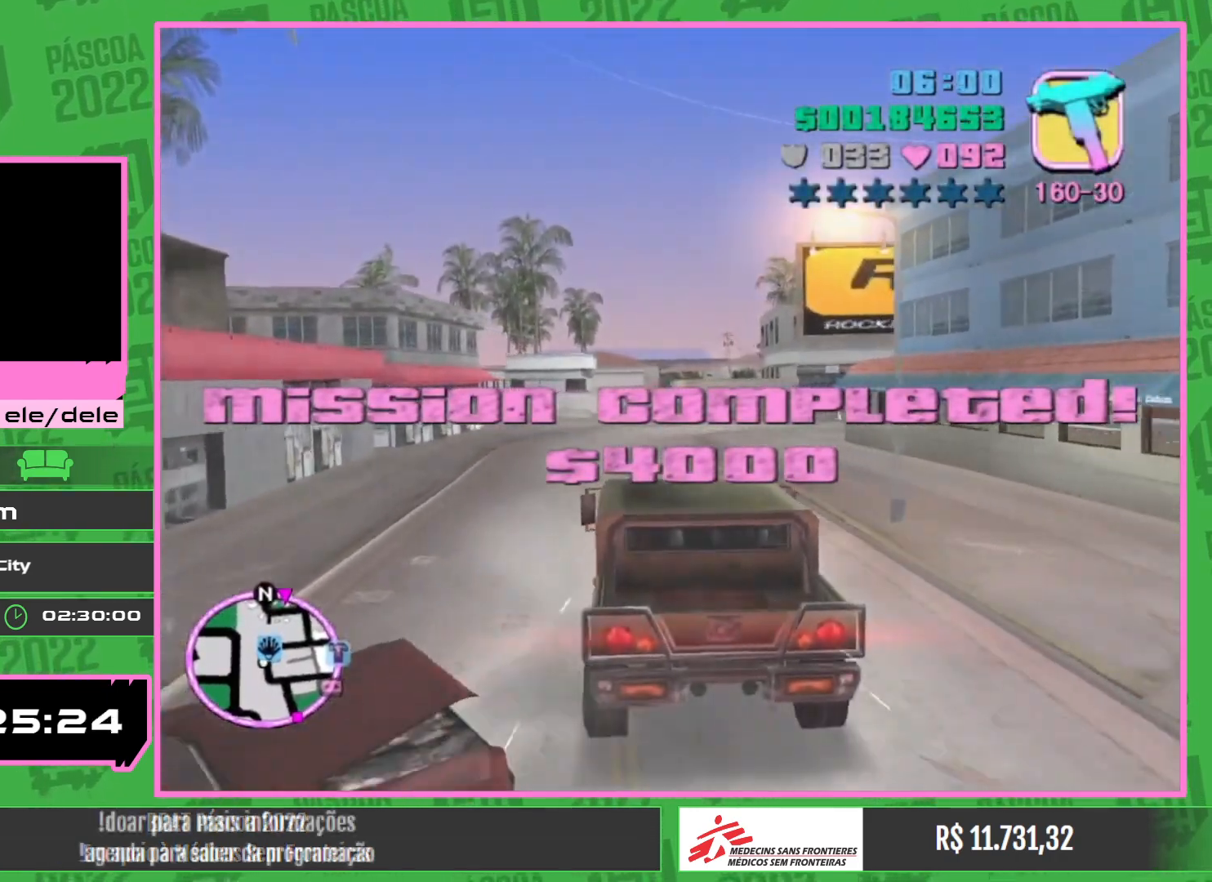
{"keys": ["w"], "mouse": [], "events": []}
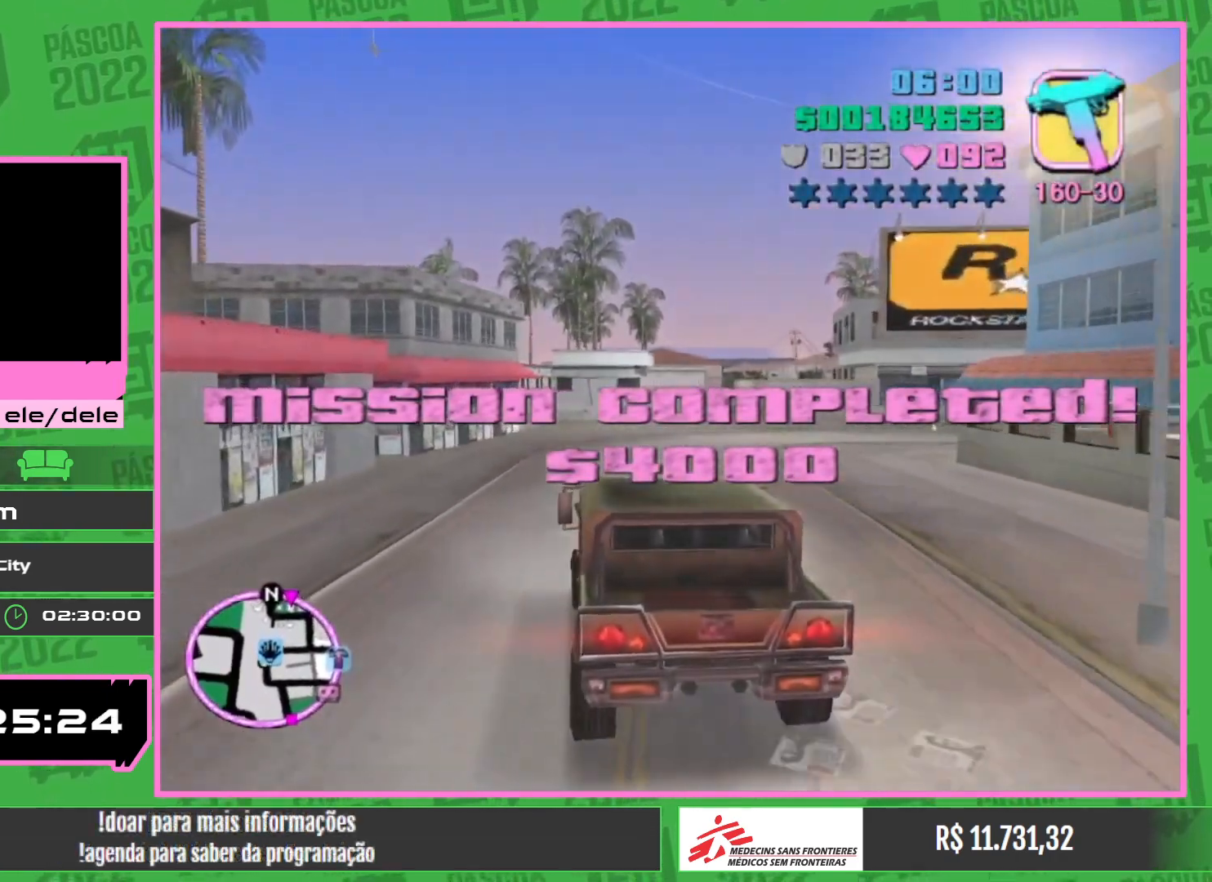
{"keys": [], "mouse": [], "events": [[384, "w", "up"]]}
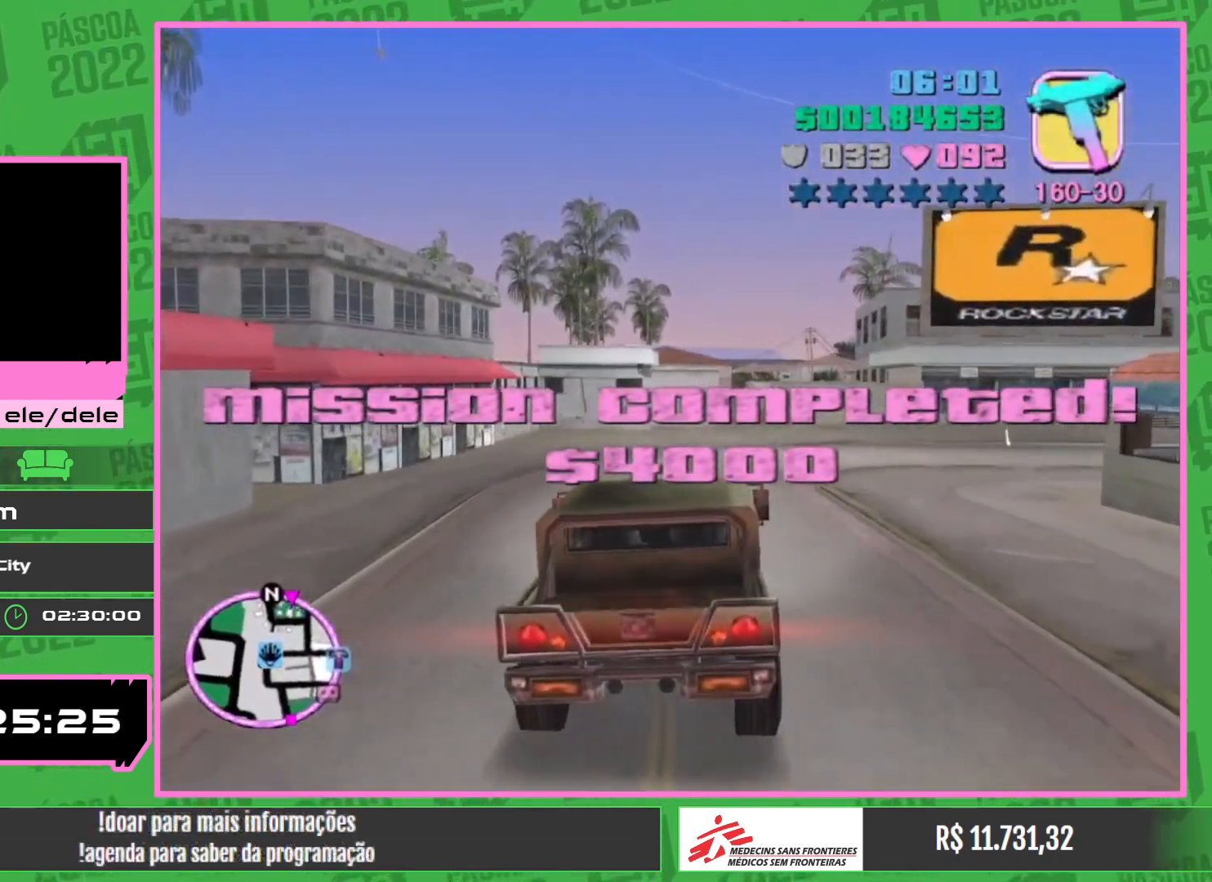
{"keys": [], "mouse": [], "events": []}
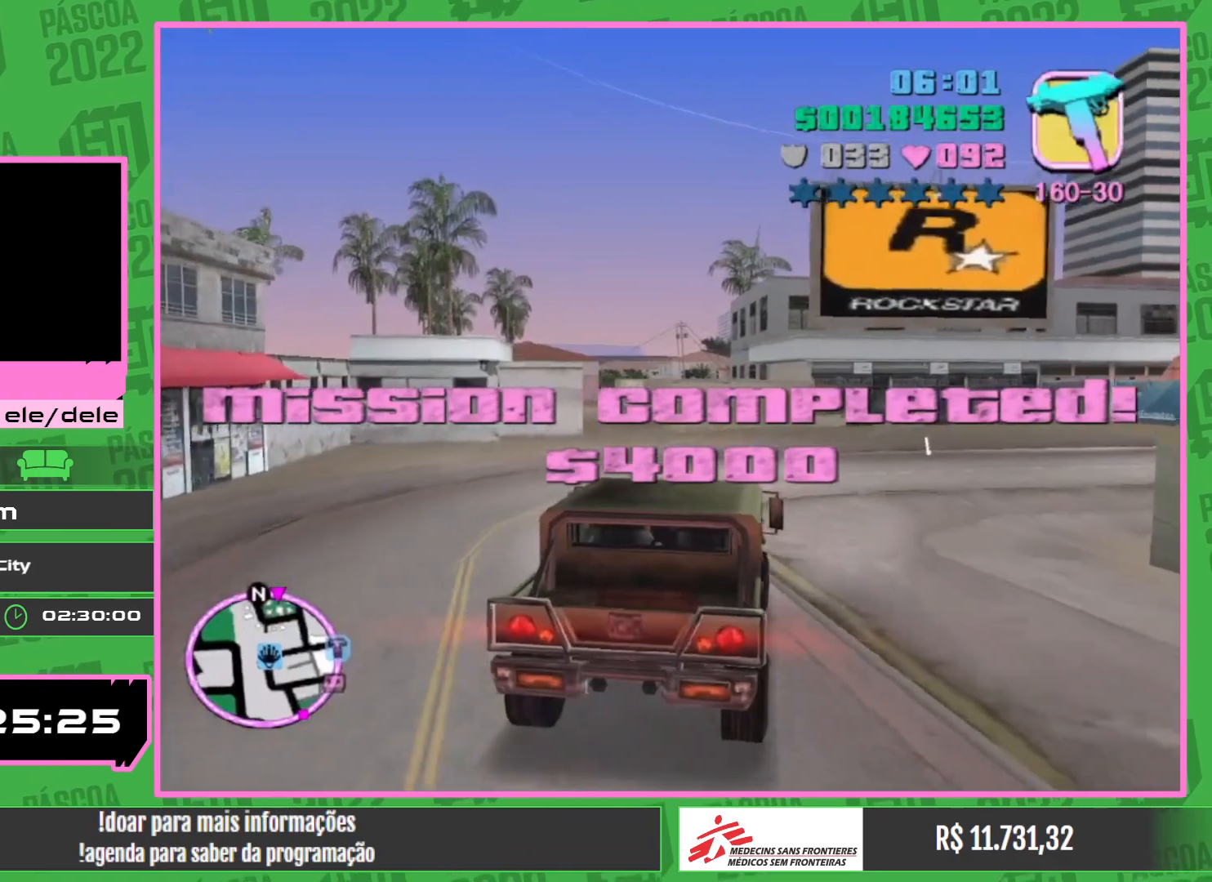
{"keys": [], "mouse": [], "events": []}
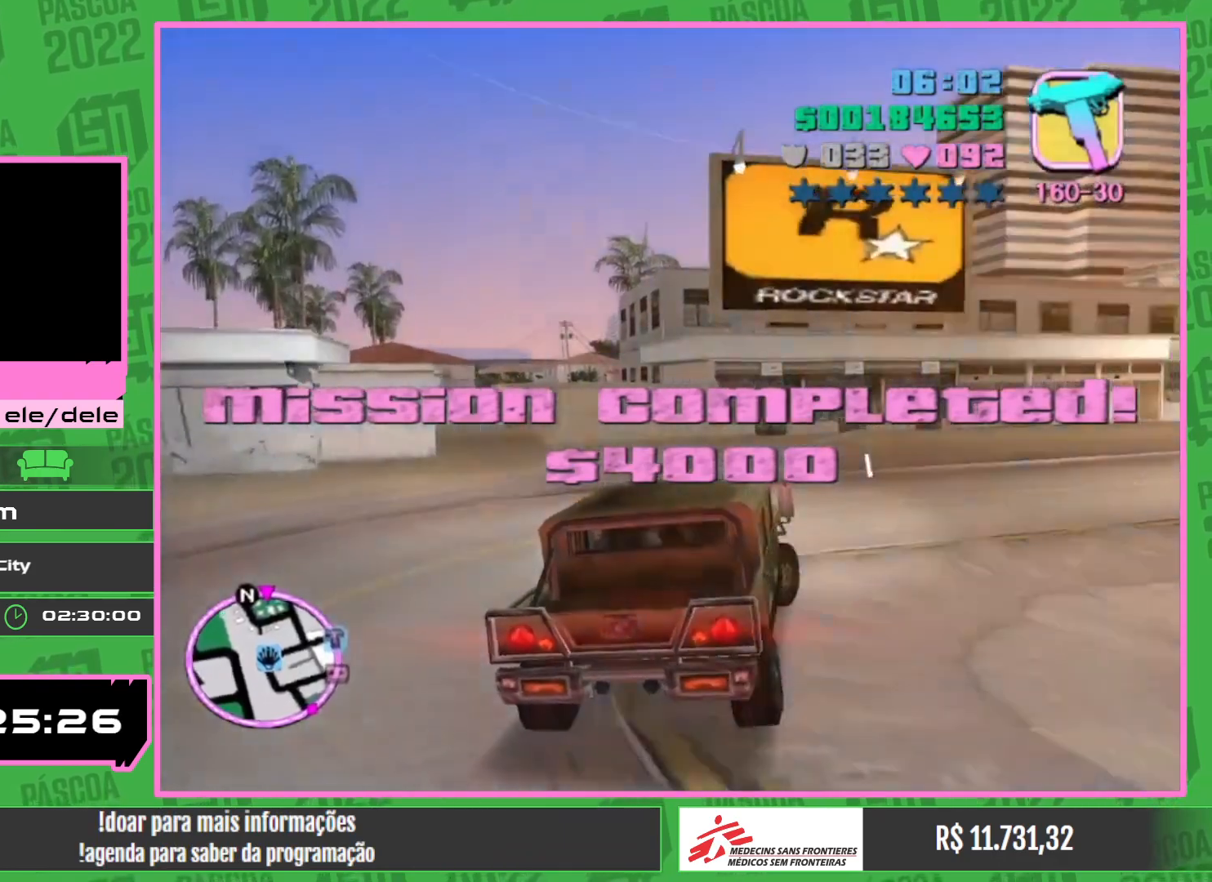
{"keys": [], "mouse": [], "events": []}
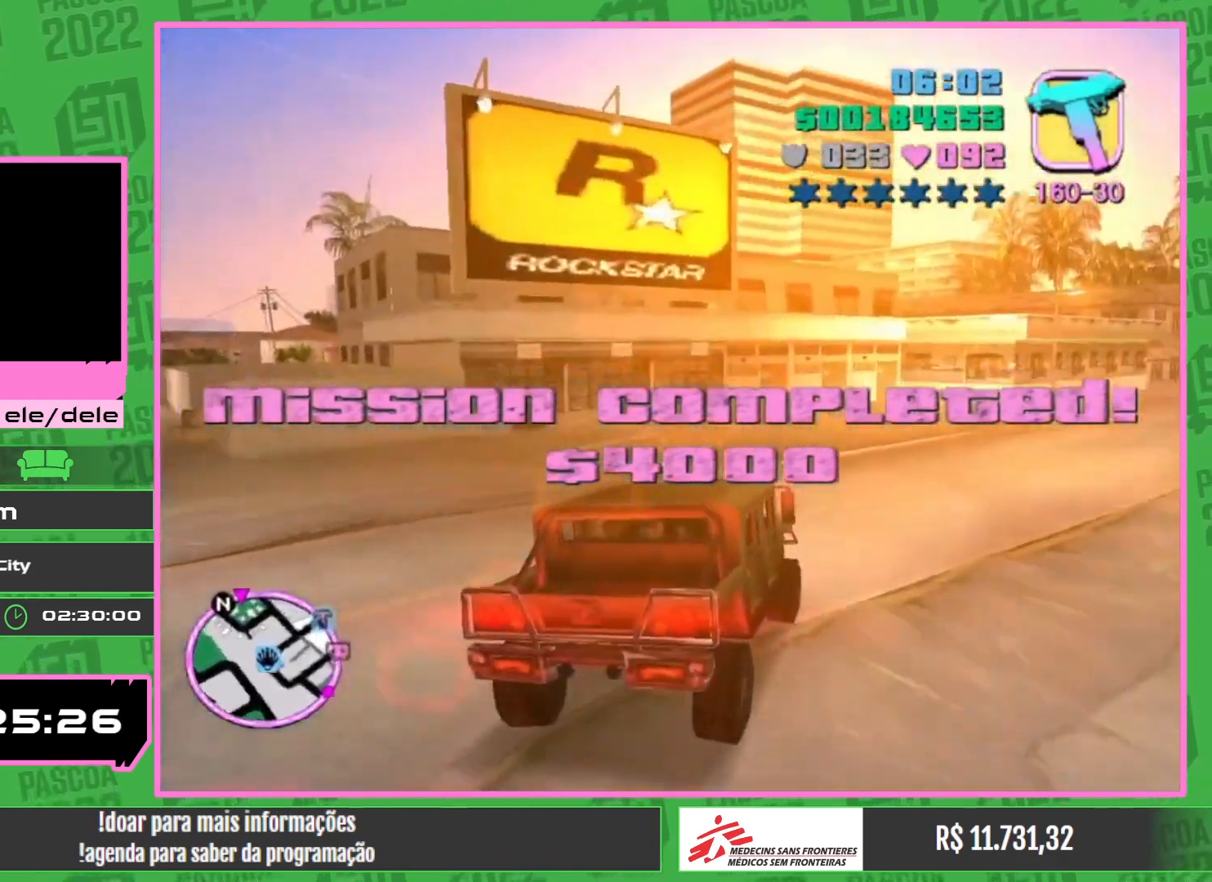
{"keys": [], "mouse": [], "events": []}
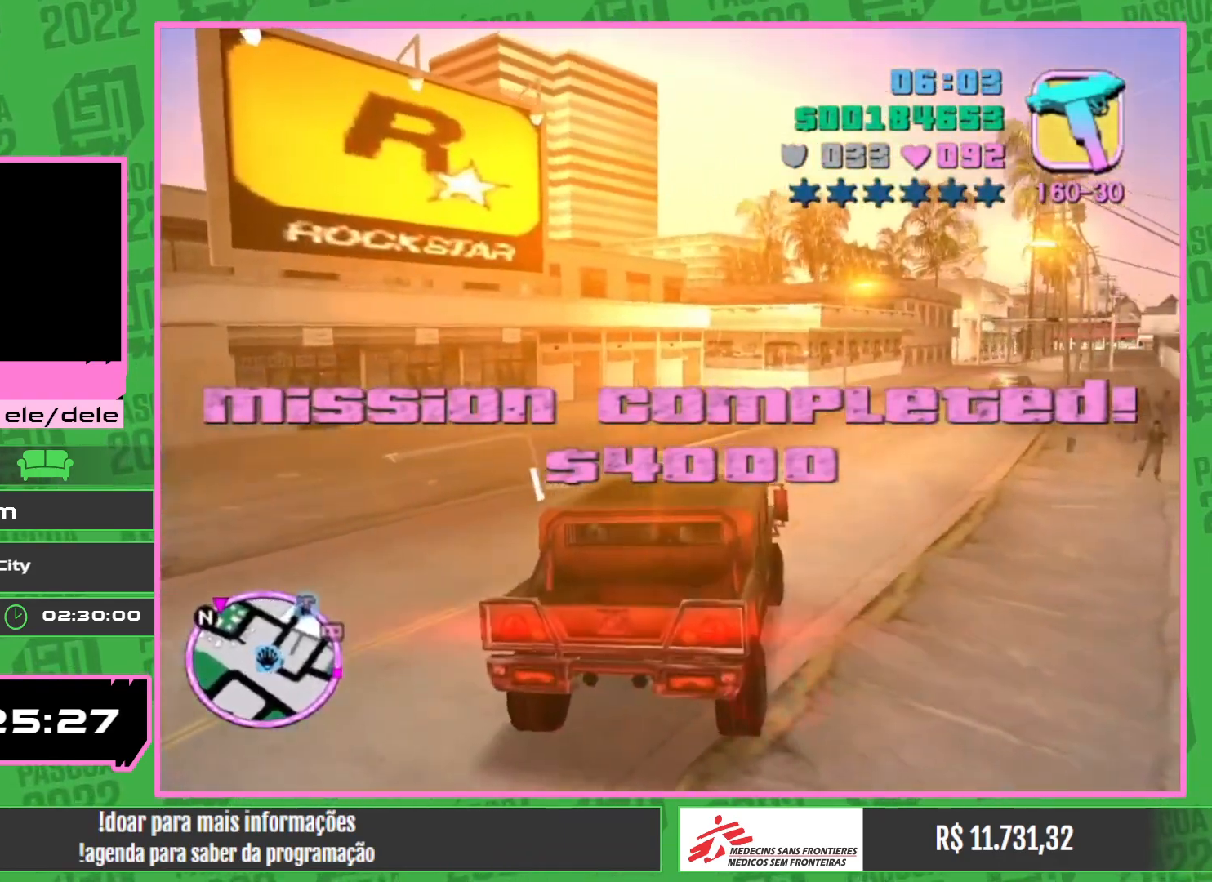
{"keys": ["w"], "mouse": [], "events": [[267, "w", "down"]]}
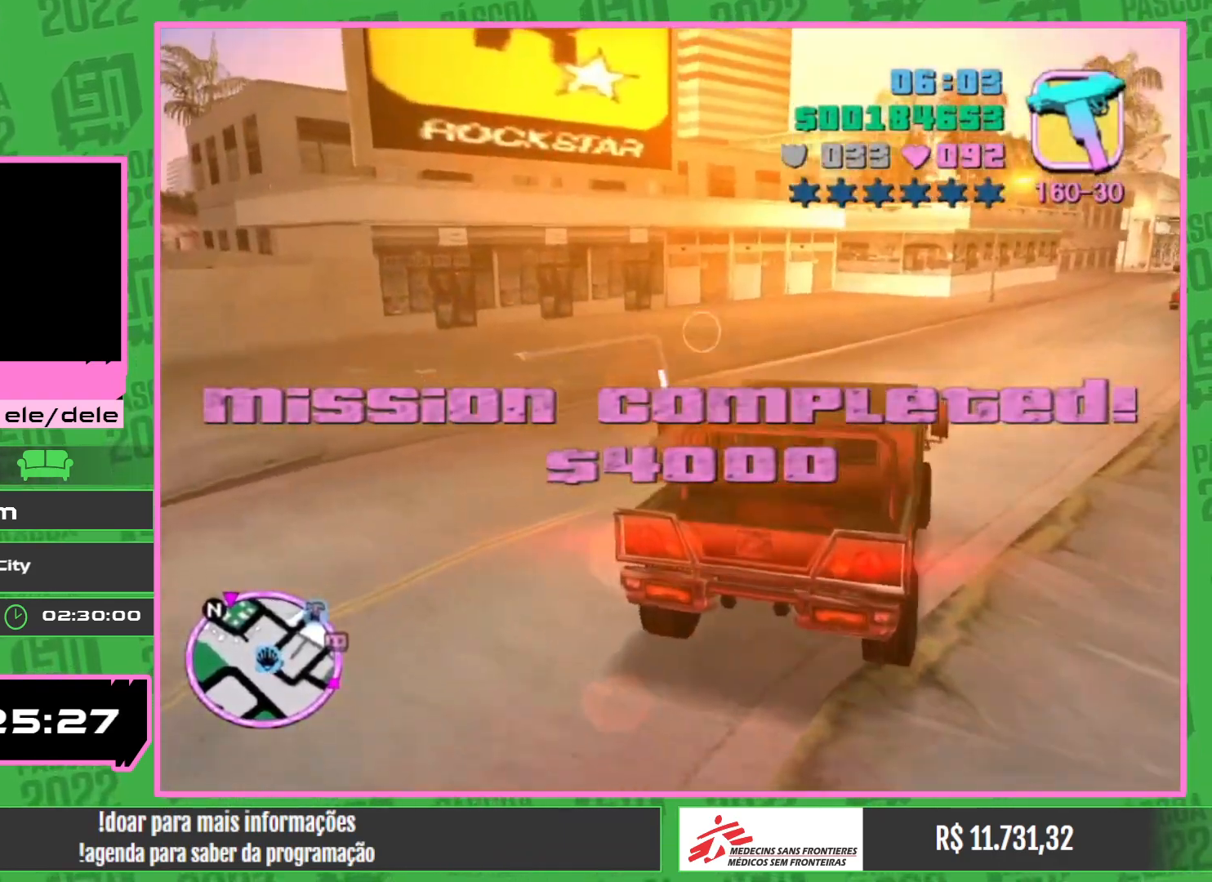
{"keys": ["w"], "mouse": [], "events": []}
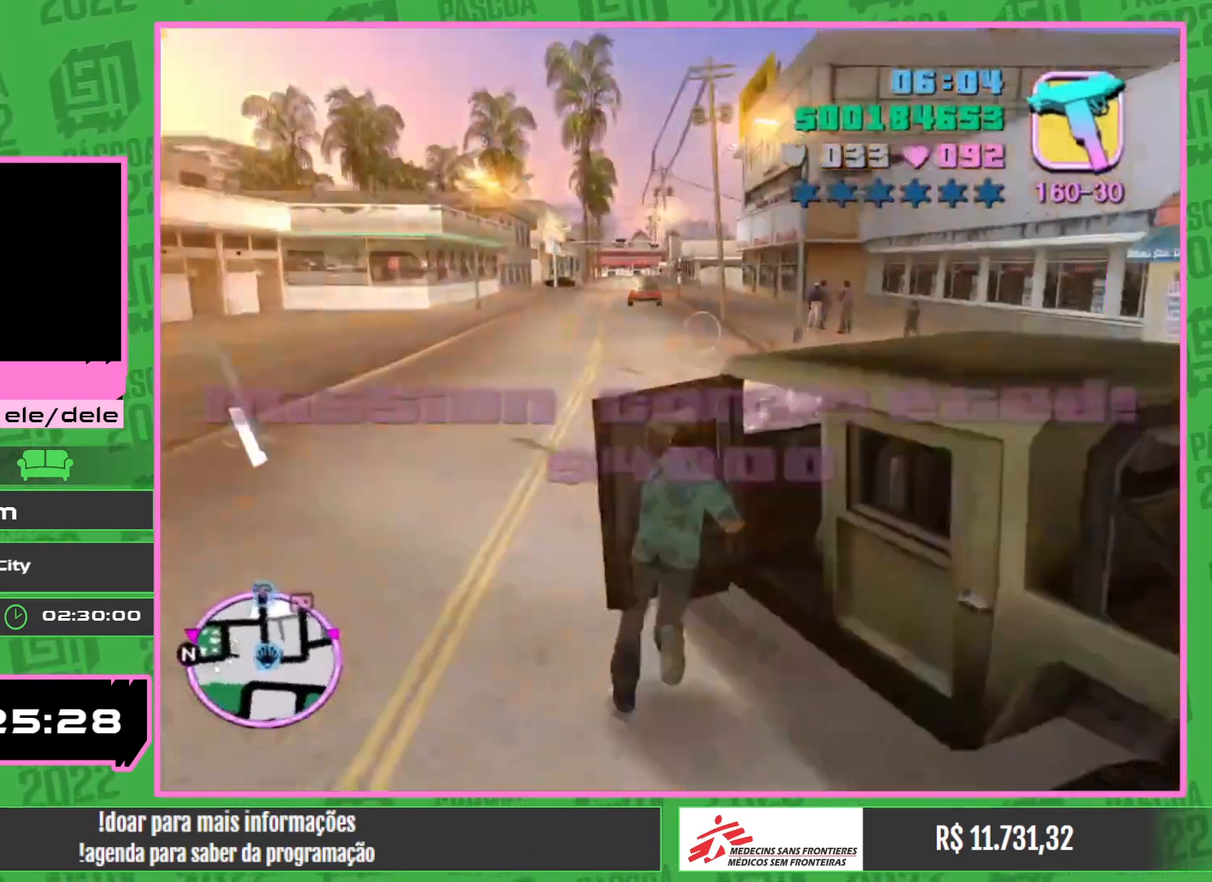
{"keys": ["w"], "mouse": [], "events": []}
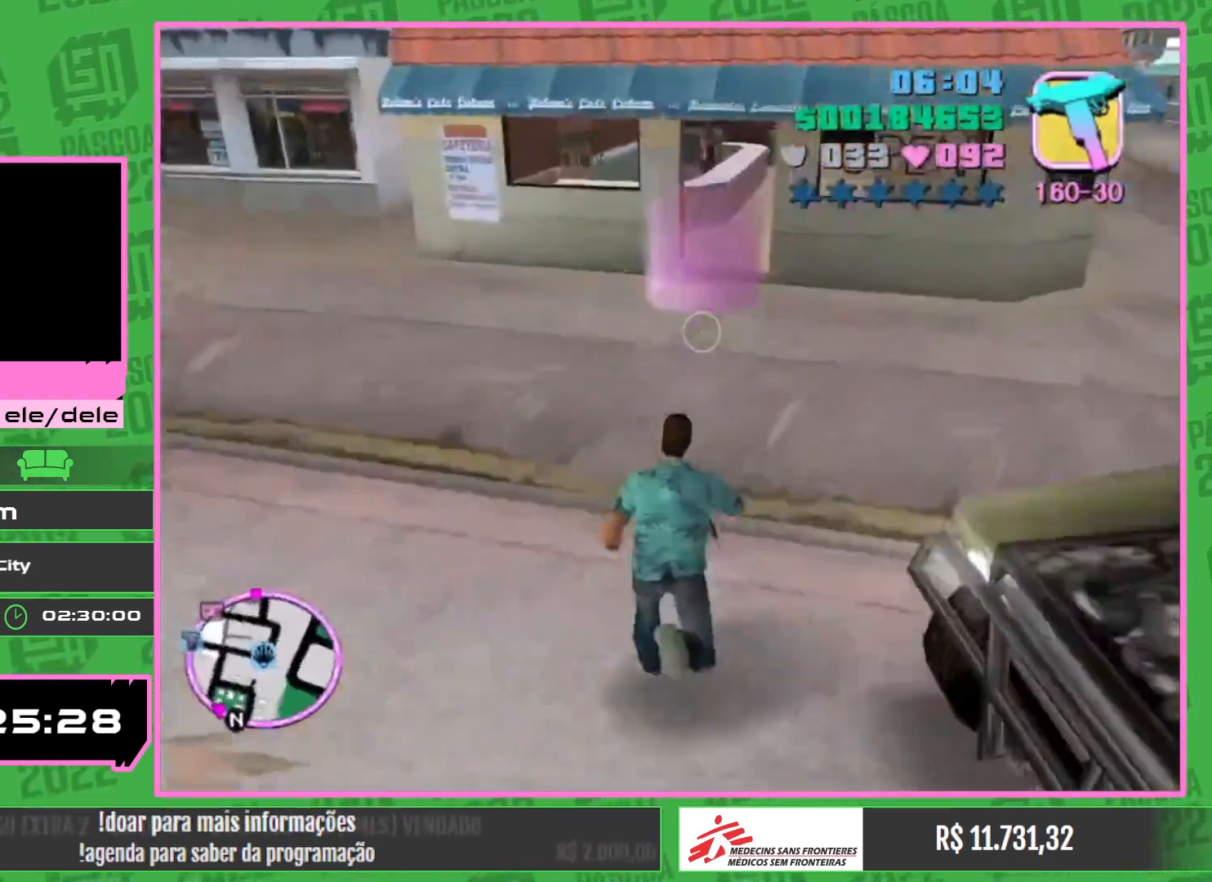
{"keys": [], "mouse": [], "events": [[450, "w", "up"]]}
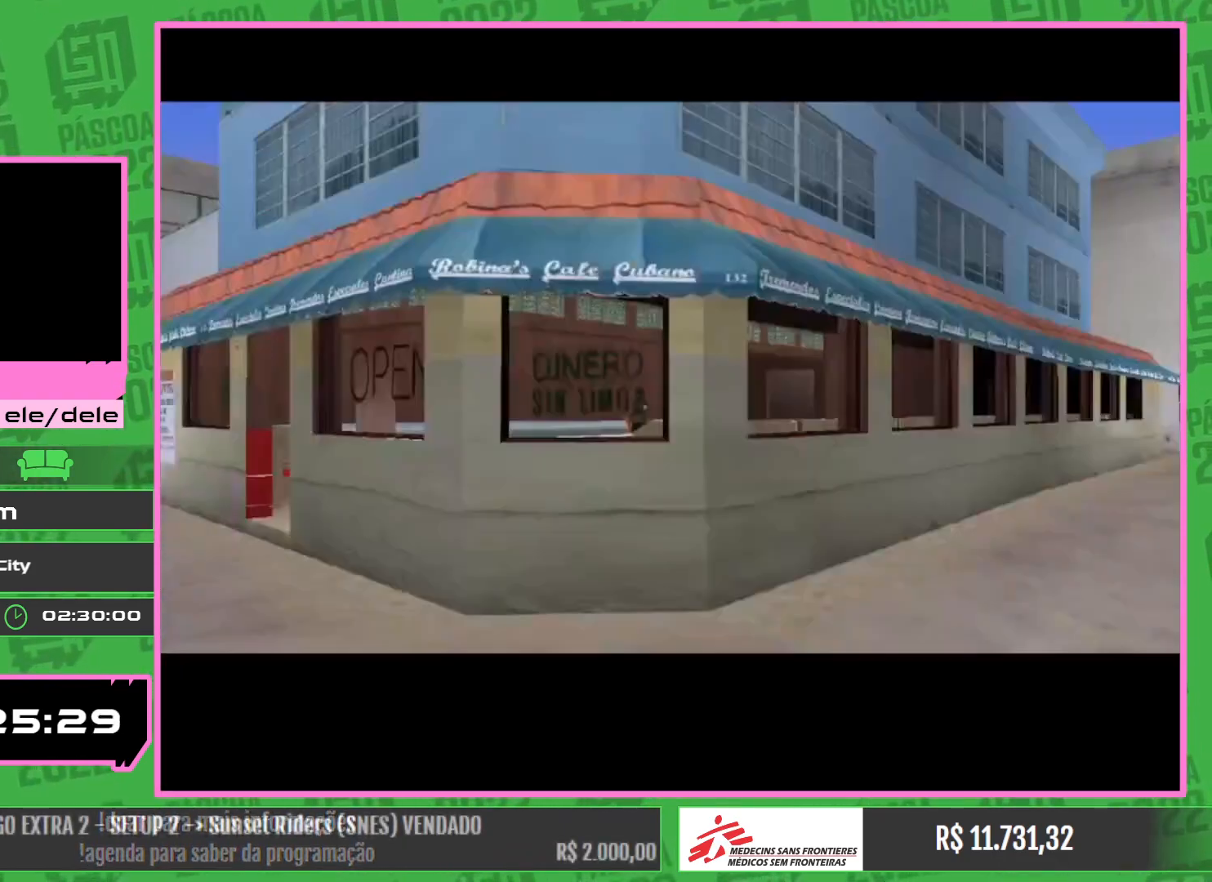
{"keys": [], "mouse": [], "events": []}
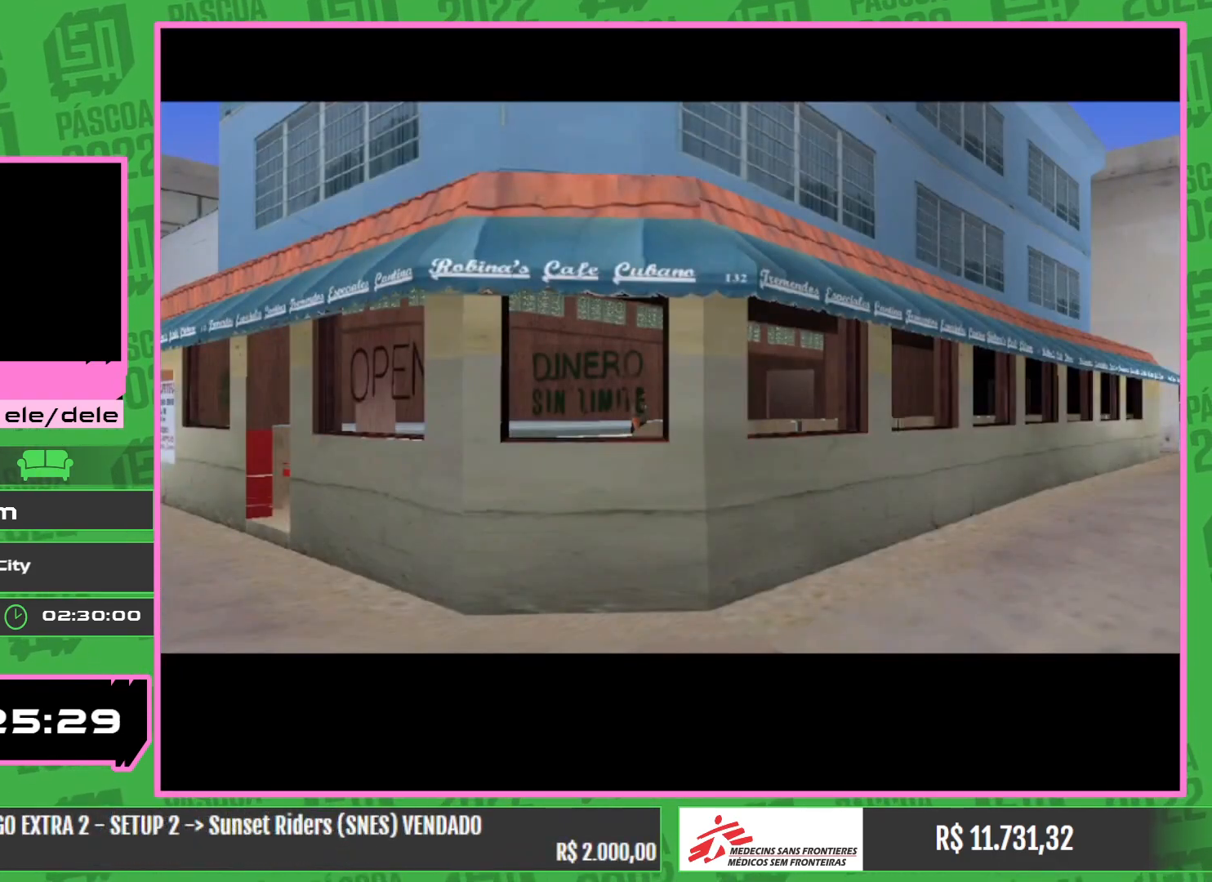
{"keys": [], "mouse": [], "events": []}
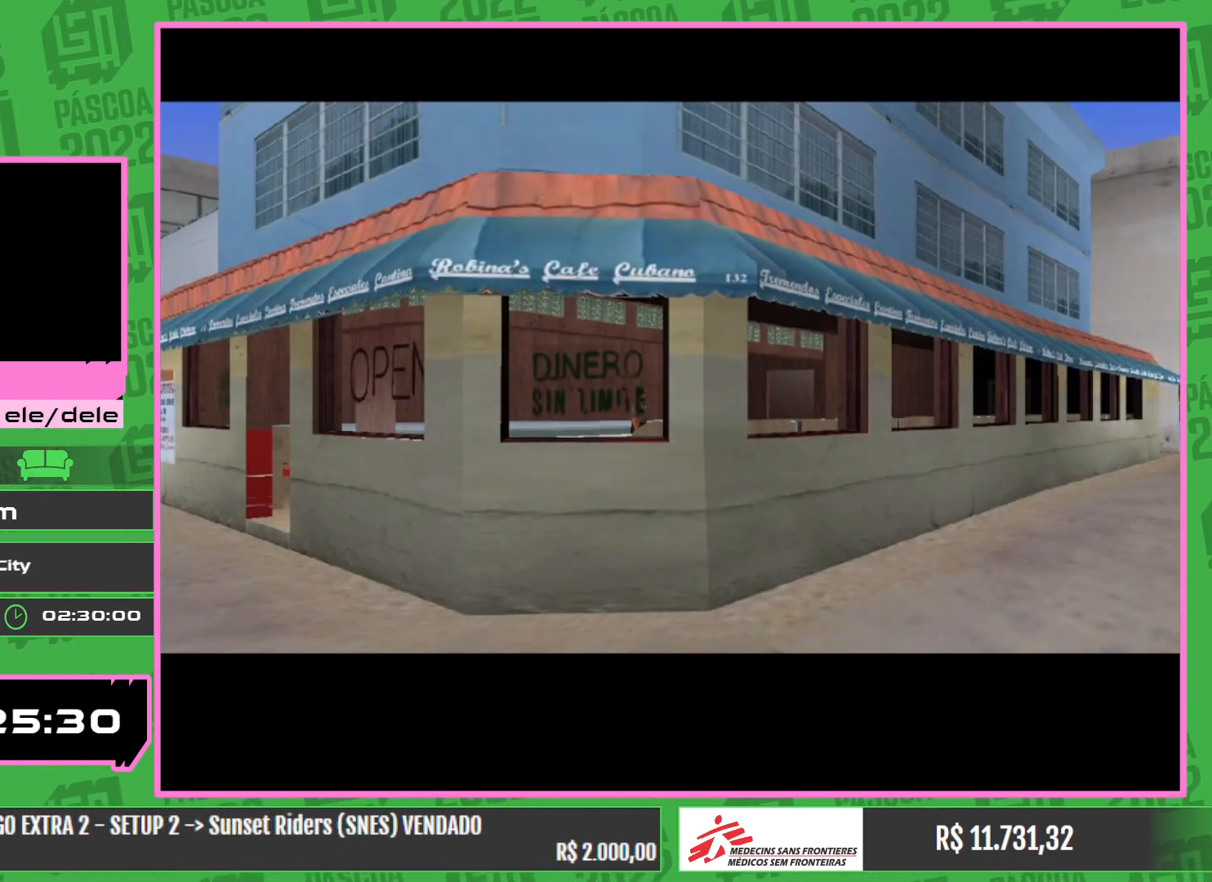
{"keys": [], "mouse": [], "events": []}
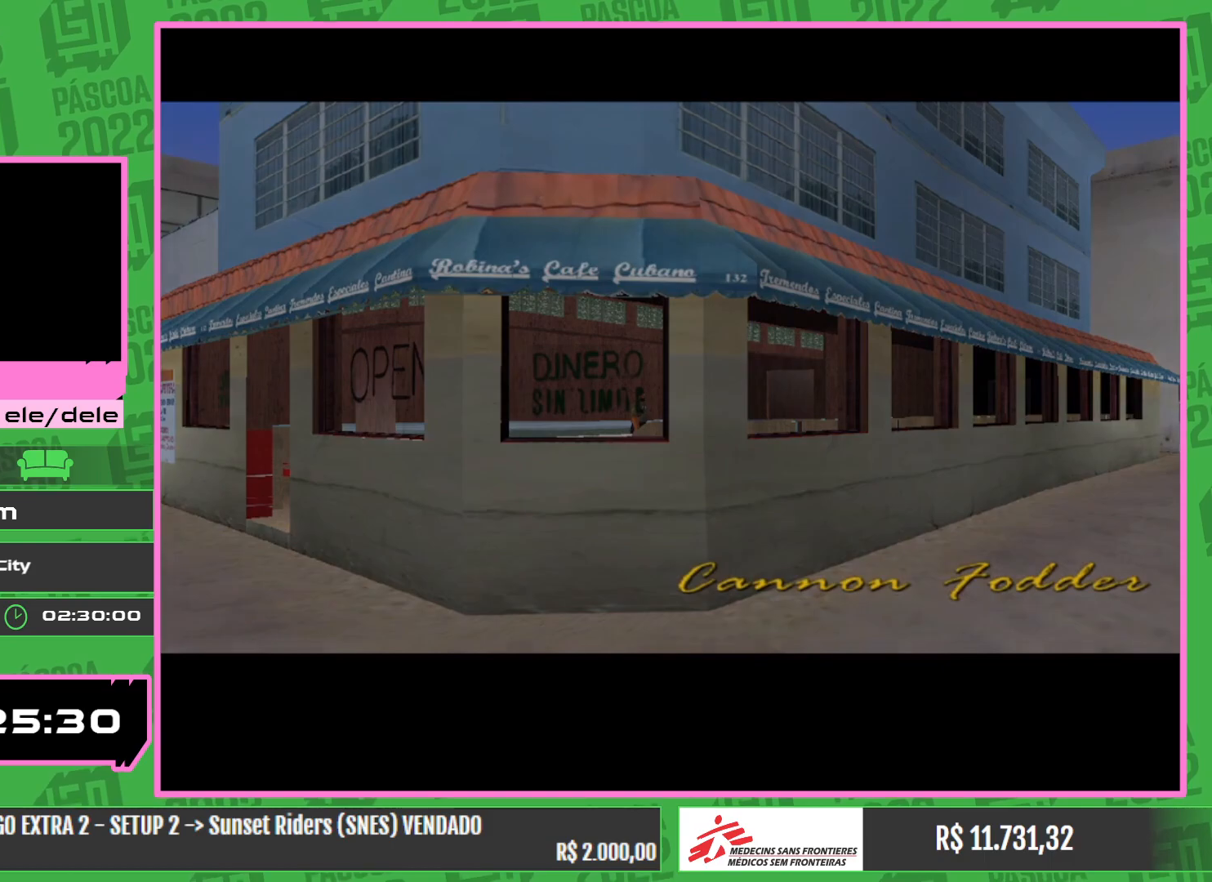
{"keys": [], "mouse": [], "events": []}
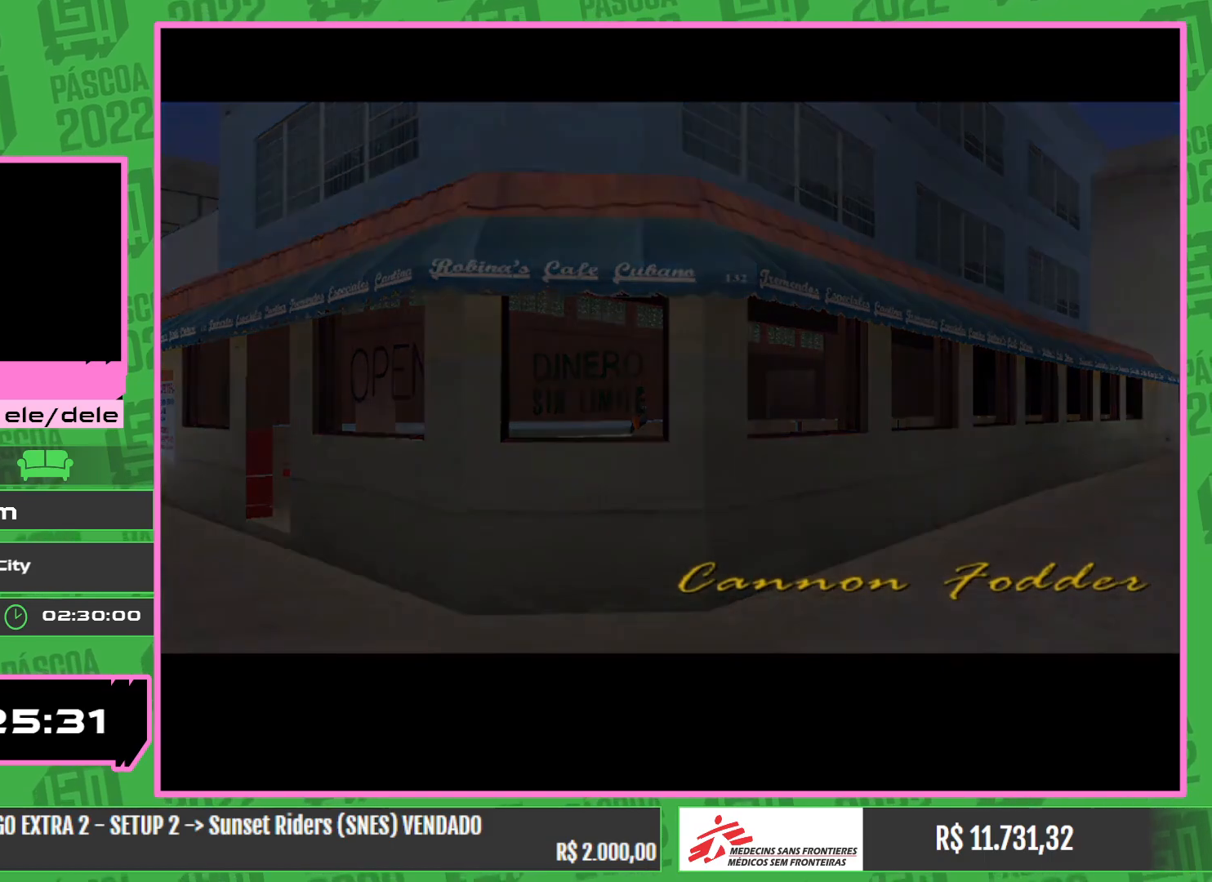
{"keys": [], "mouse": [], "events": []}